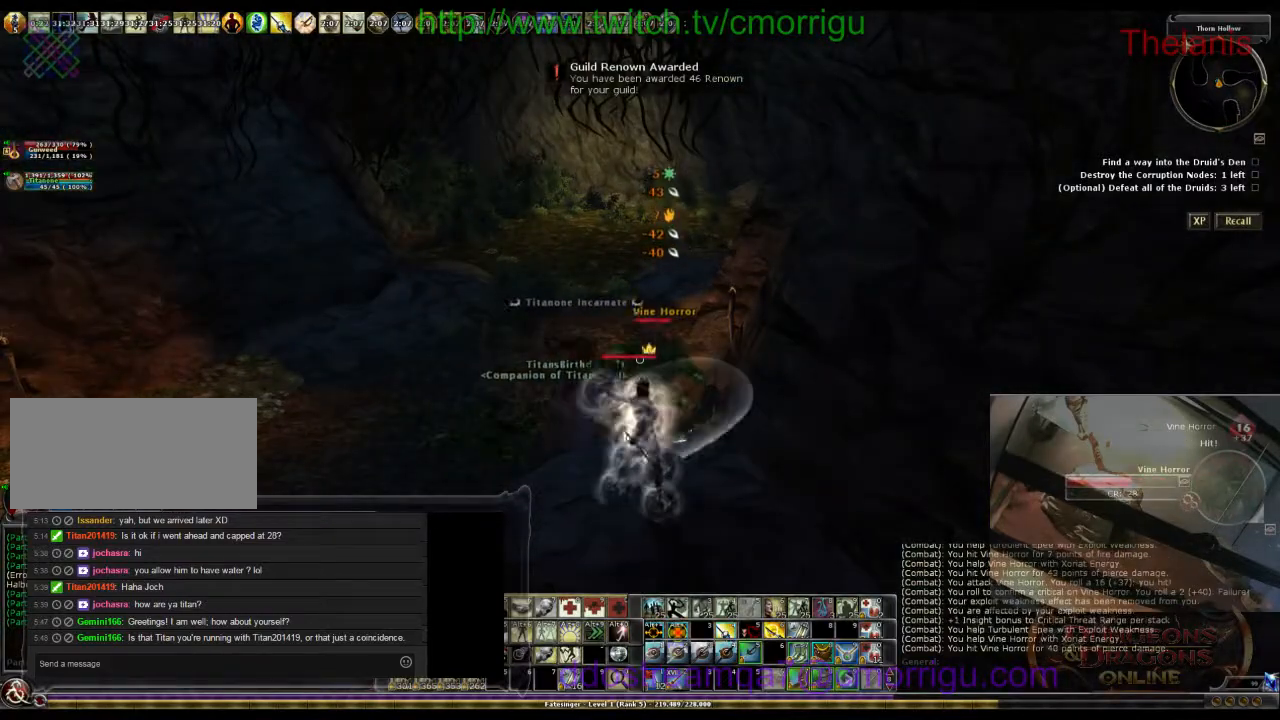
Gameplay with keyboard; each line is a JSON object with the keys held at the frame after it. "events" lists presses ("down") and releases ("up") of ".", "/", "0", "1", "2", "3", "4", "5", "6", "7", "8", "9", "a", "b", "backslash", "backspace", "c", "caps_lock", "comma", "ctrl_l", "ctrl_r", "d", "e", "equals", "escape", "f", "f1", "f10", "f11", "f12", "f2", "f3", "f4", "f5", "f6", "f7", "f8", "f9", "g", "h", "i", "j", "k", "l", "lbracket", "m", "minus", "n", "o", "p", "q", "quote", "r", "rbracket", "return", "s", "semicolon", "shift_l", "shift_r", "space", "t", "tab", "tilde", "u", "v", "w", "x", "y" and "z" between this image and that frame as [ms after this image, input, new state], when the widget could be followed in between. No other keys are recorded. Mouse input is not recorded.
{"keys": [], "events": []}
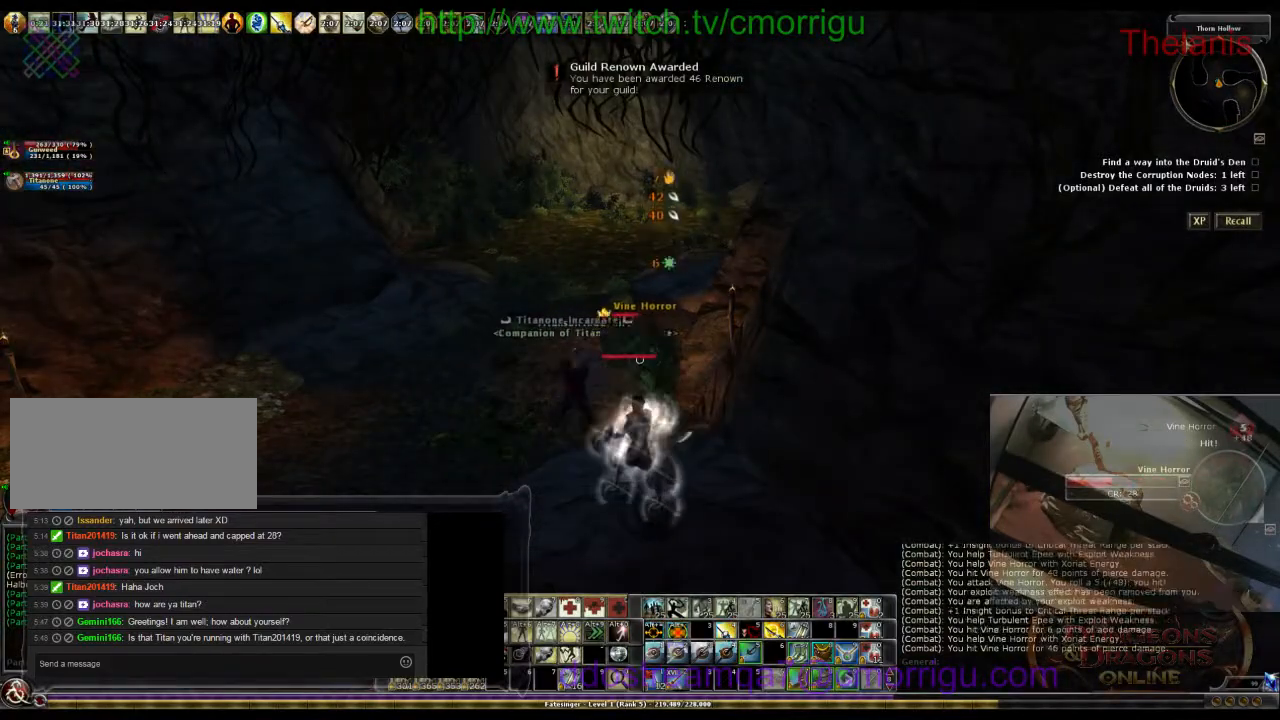
{"keys": [], "events": []}
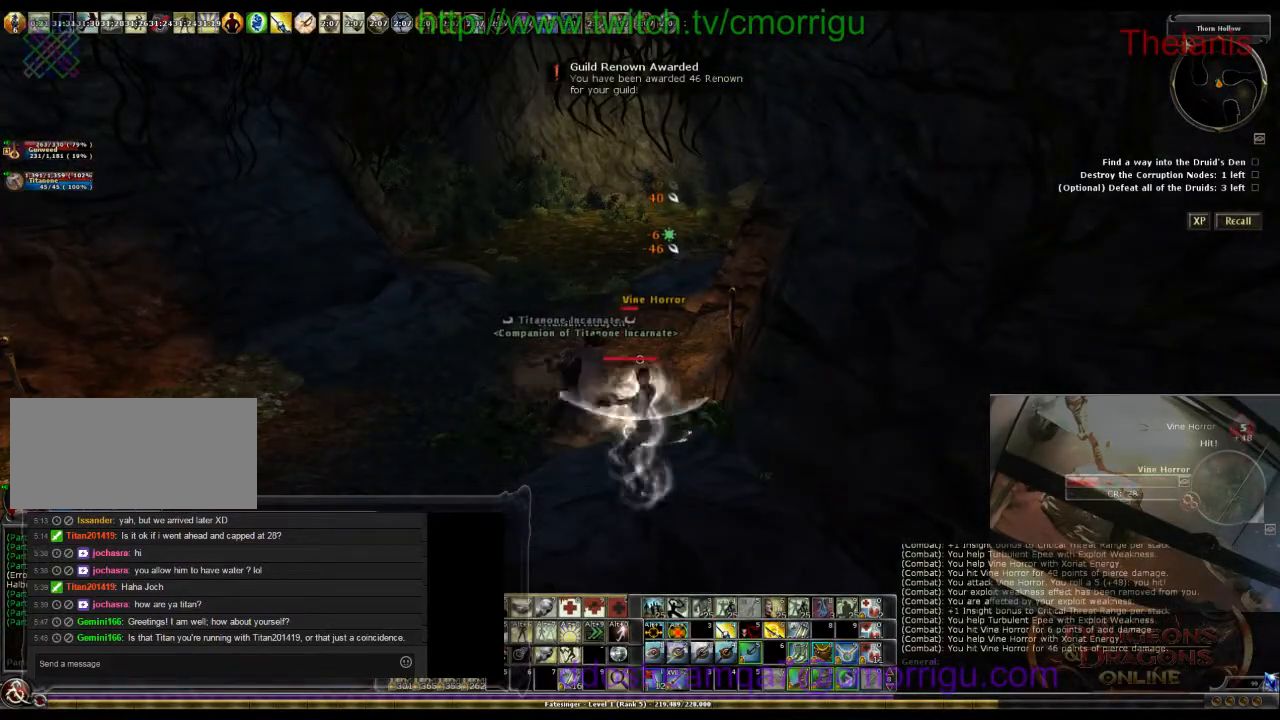
{"keys": [], "events": []}
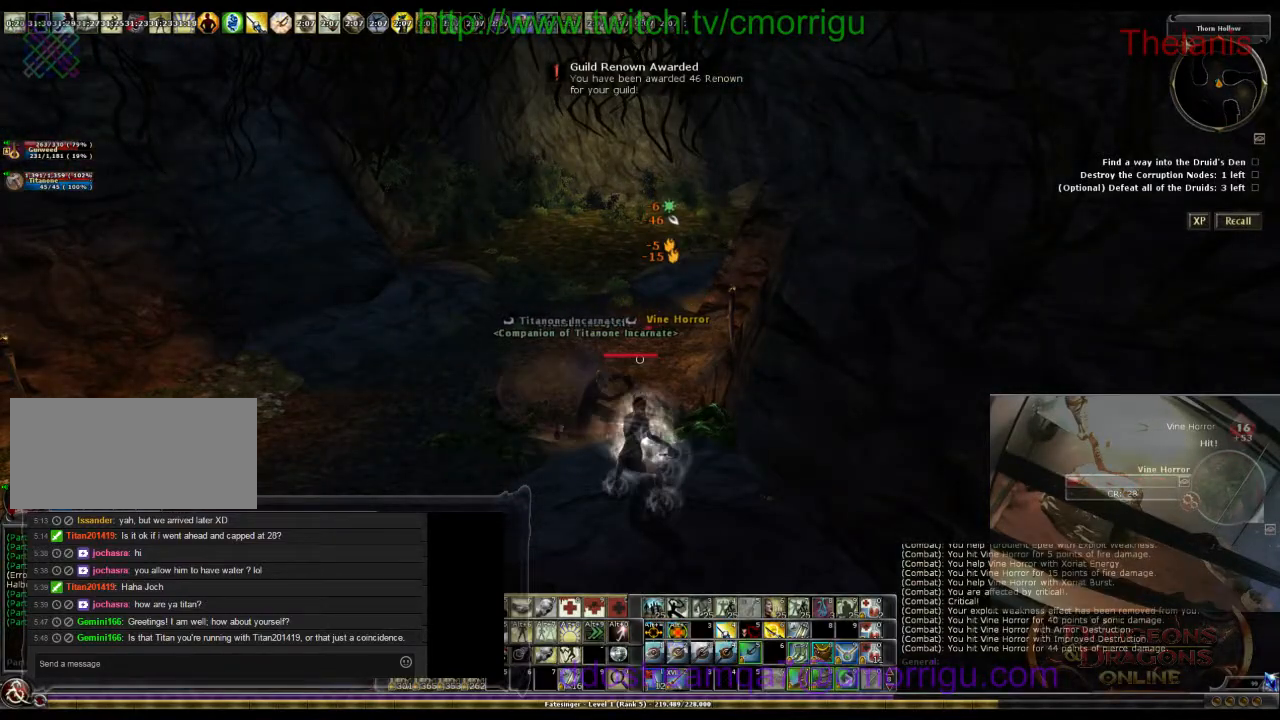
{"keys": [], "events": []}
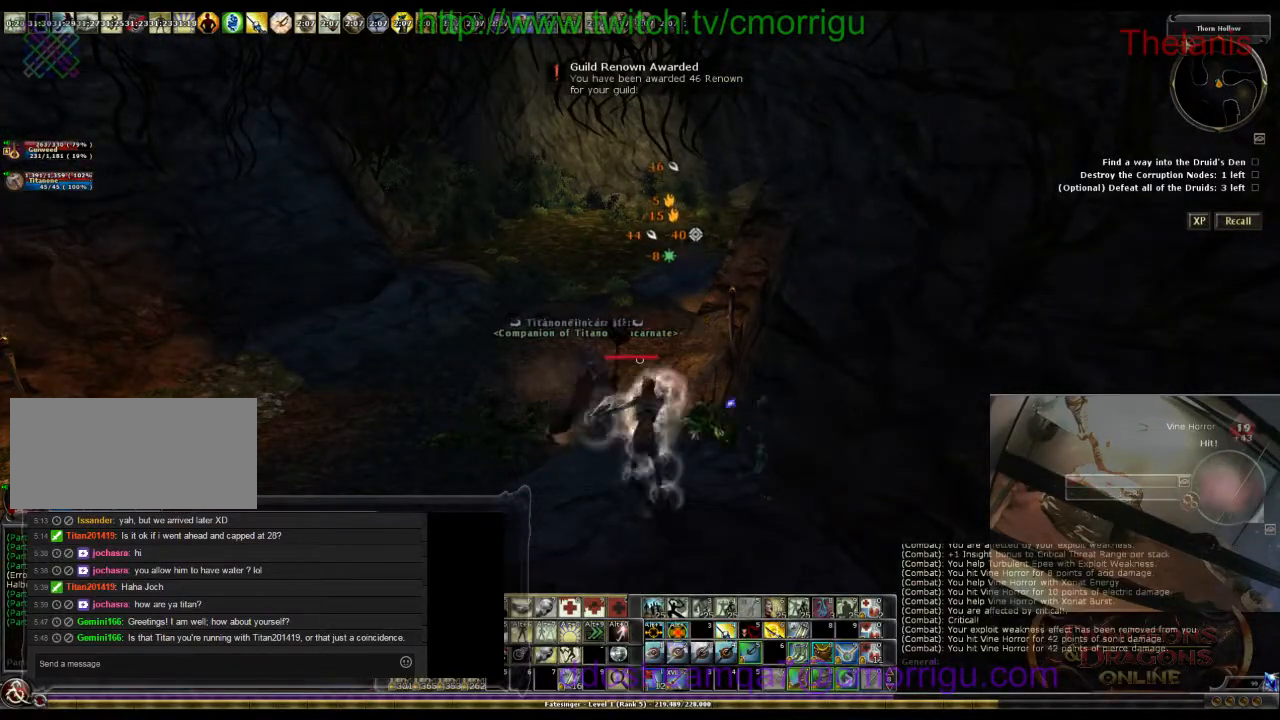
{"keys": ["a"], "events": [[400, "a", "down"]]}
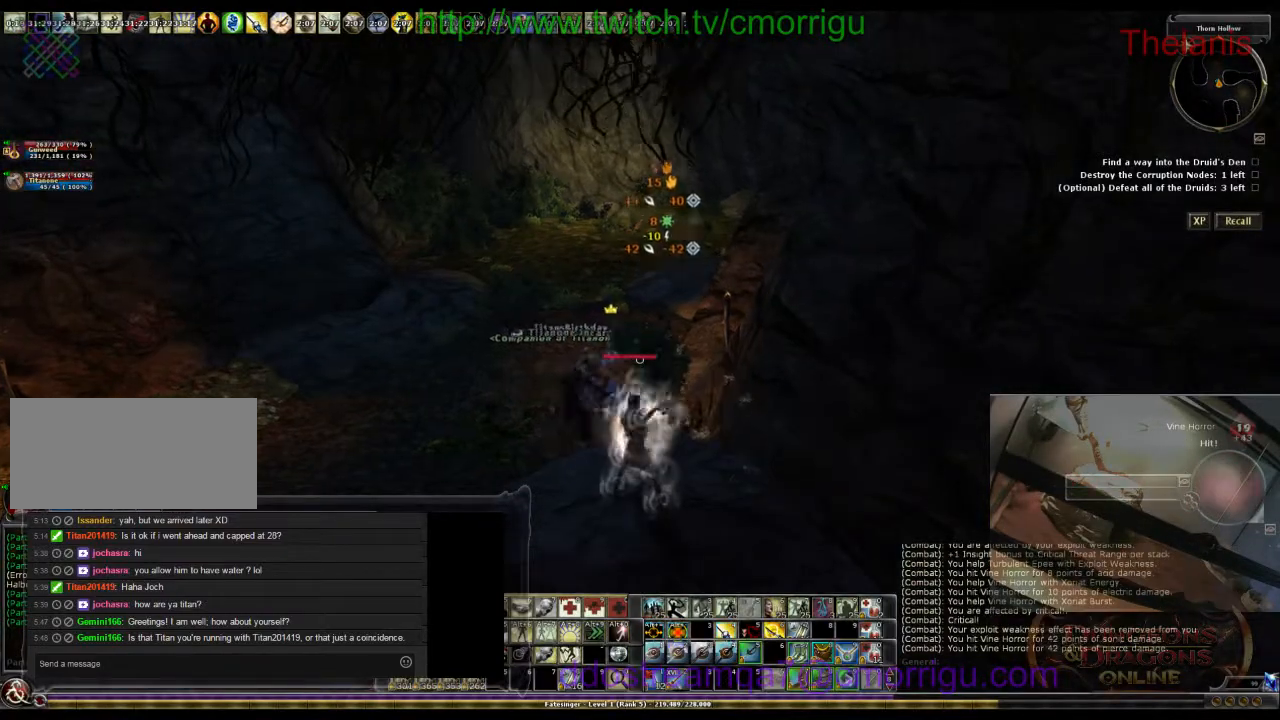
{"keys": ["a", "w"], "events": [[134, "w", "down"]]}
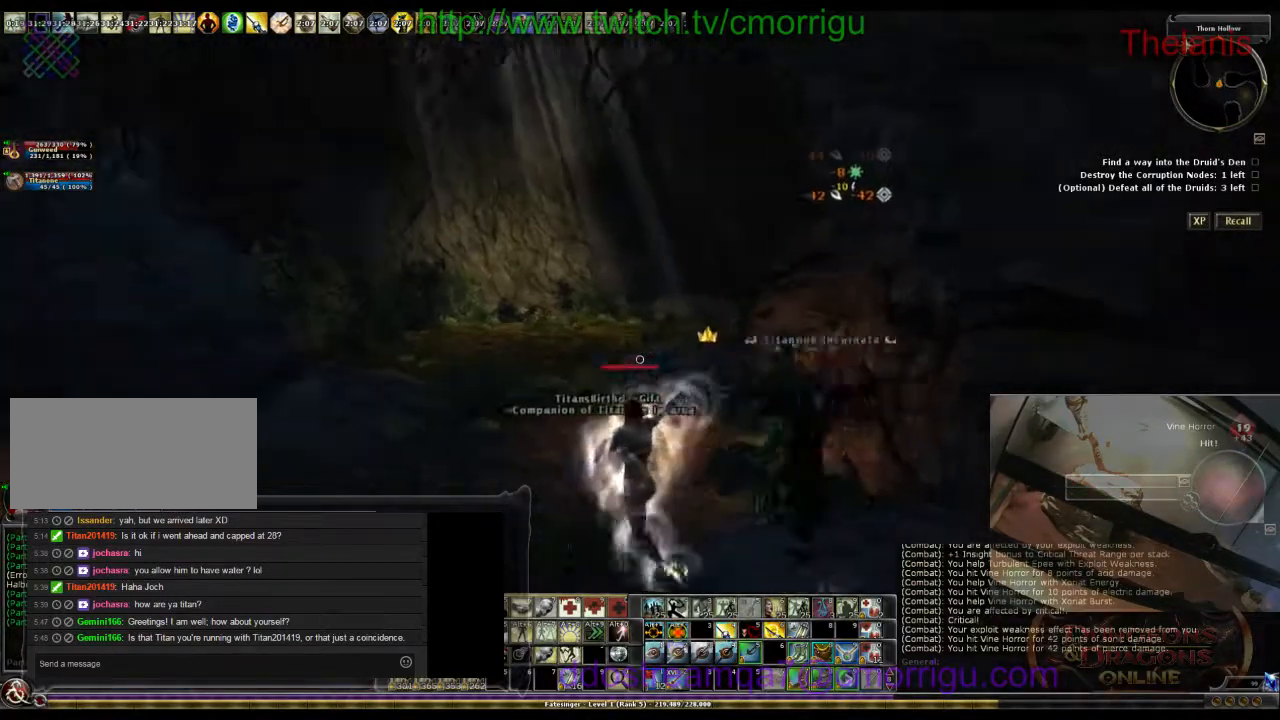
{"keys": ["w"], "events": [[134, "a", "up"]]}
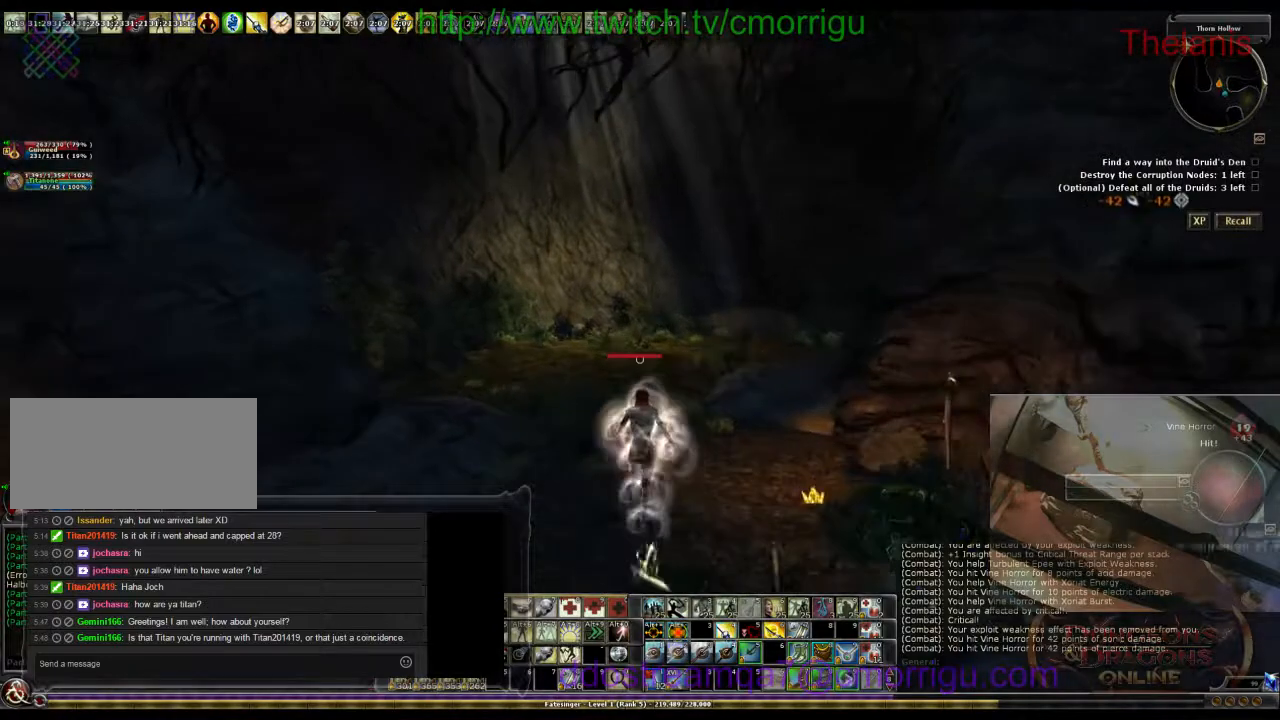
{"keys": ["w"], "events": []}
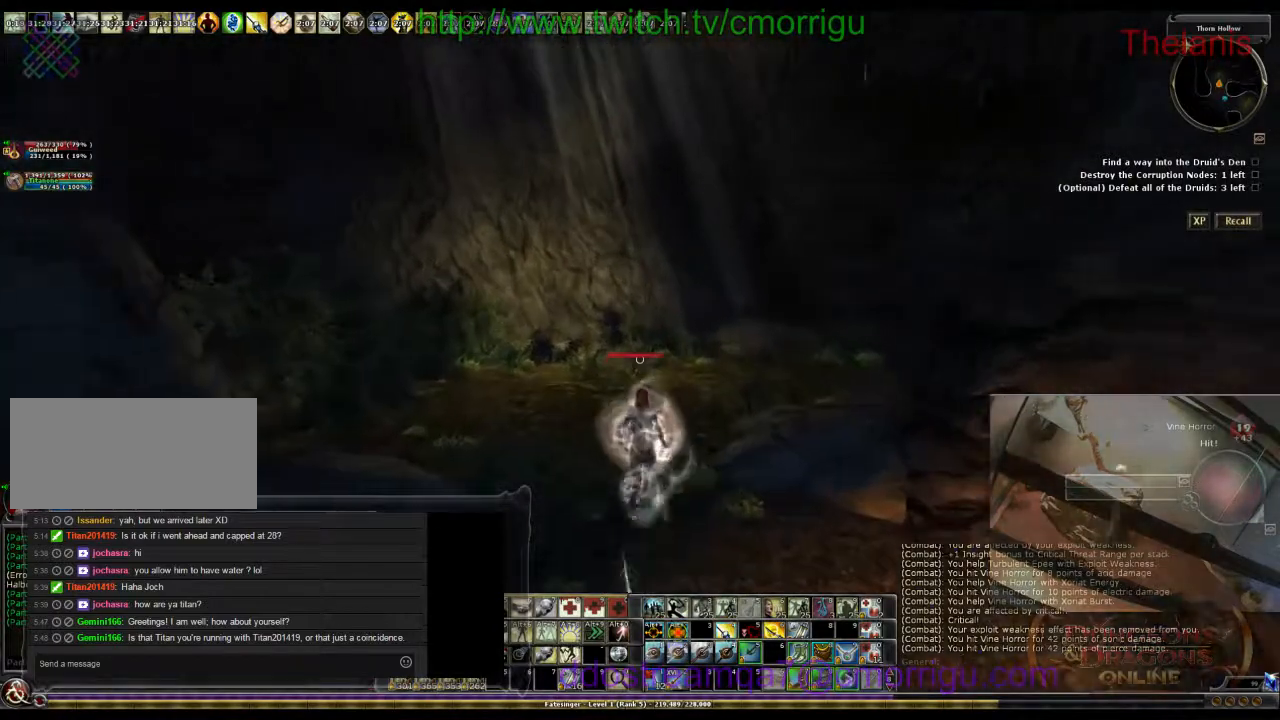
{"keys": ["w"], "events": []}
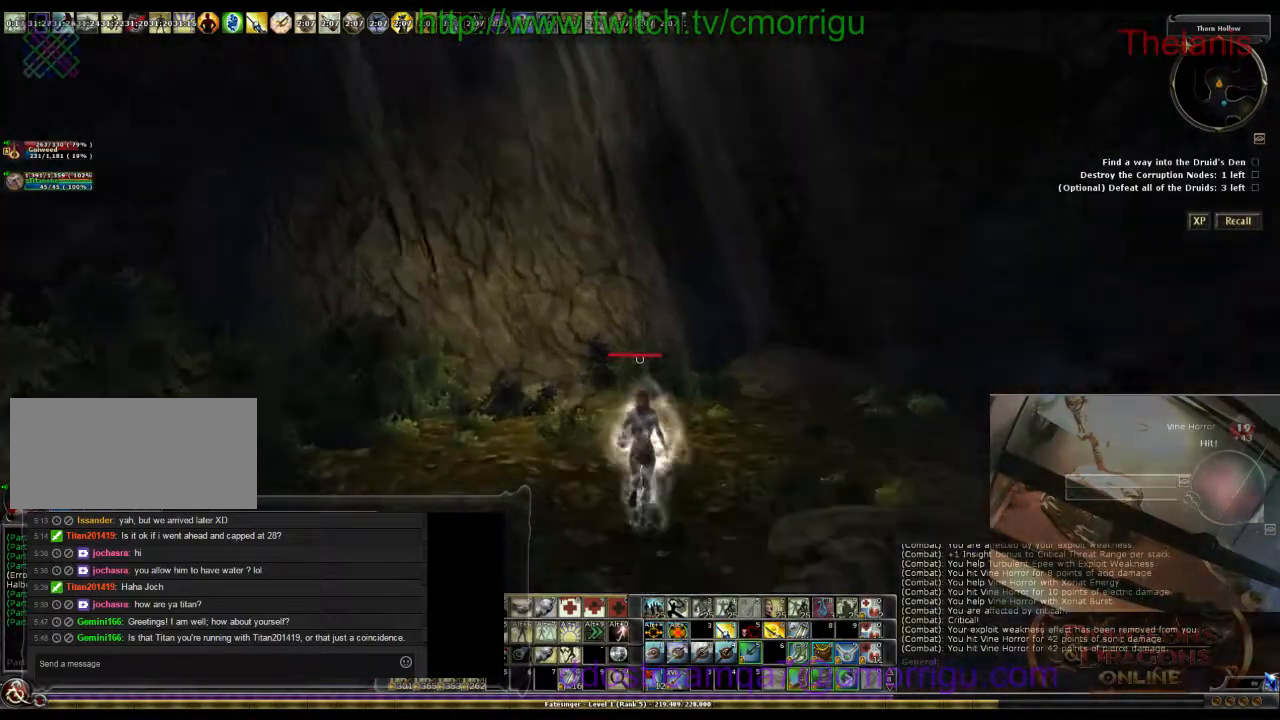
{"keys": [], "events": [[200, "w", "up"]]}
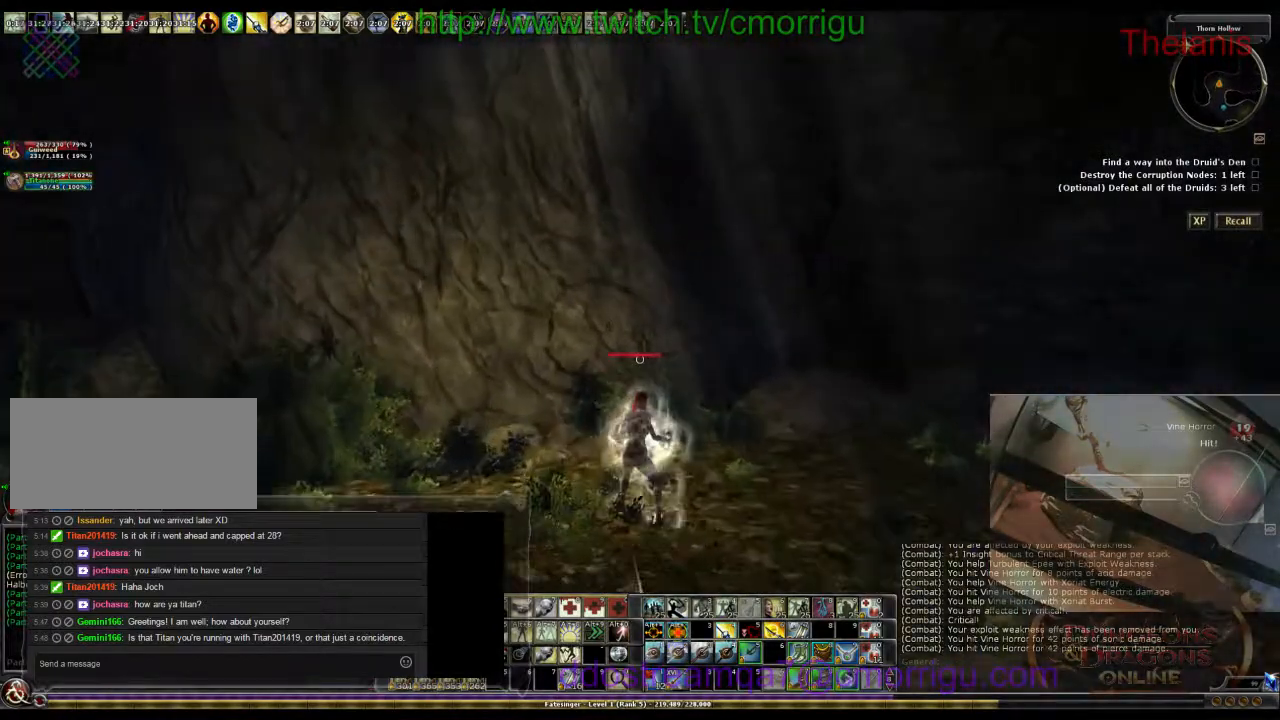
{"keys": [], "events": []}
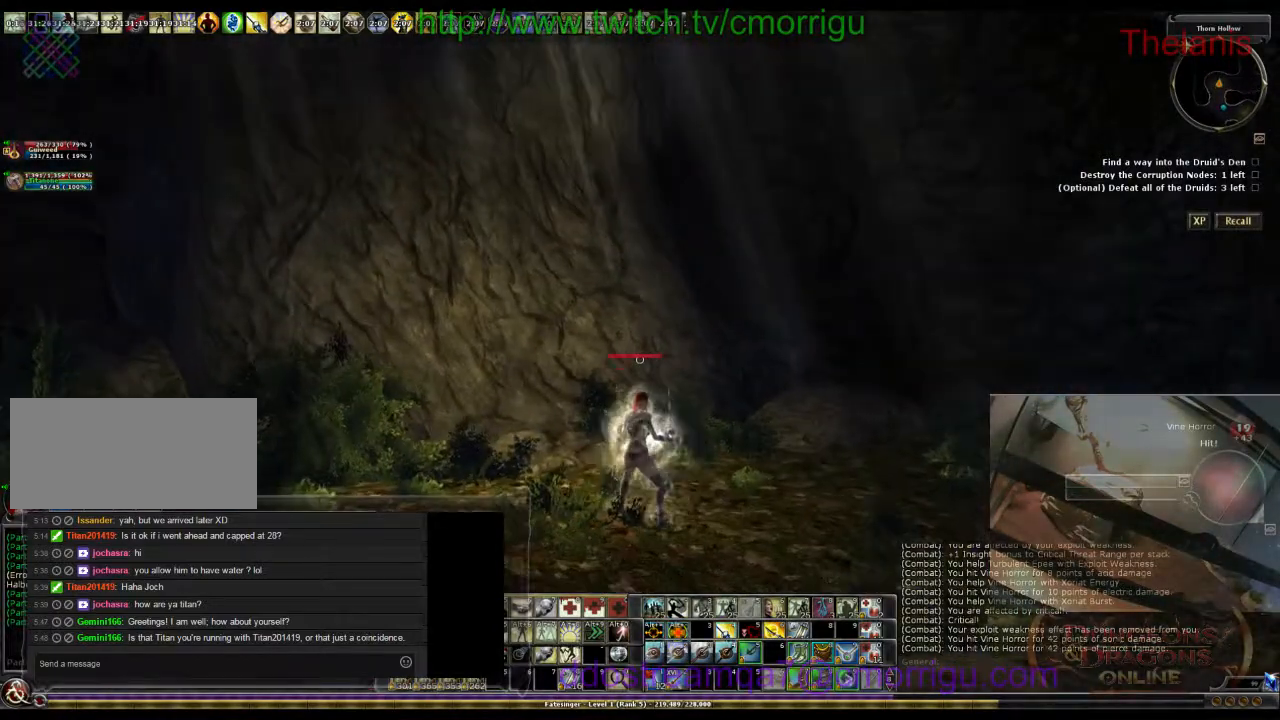
{"keys": [], "events": []}
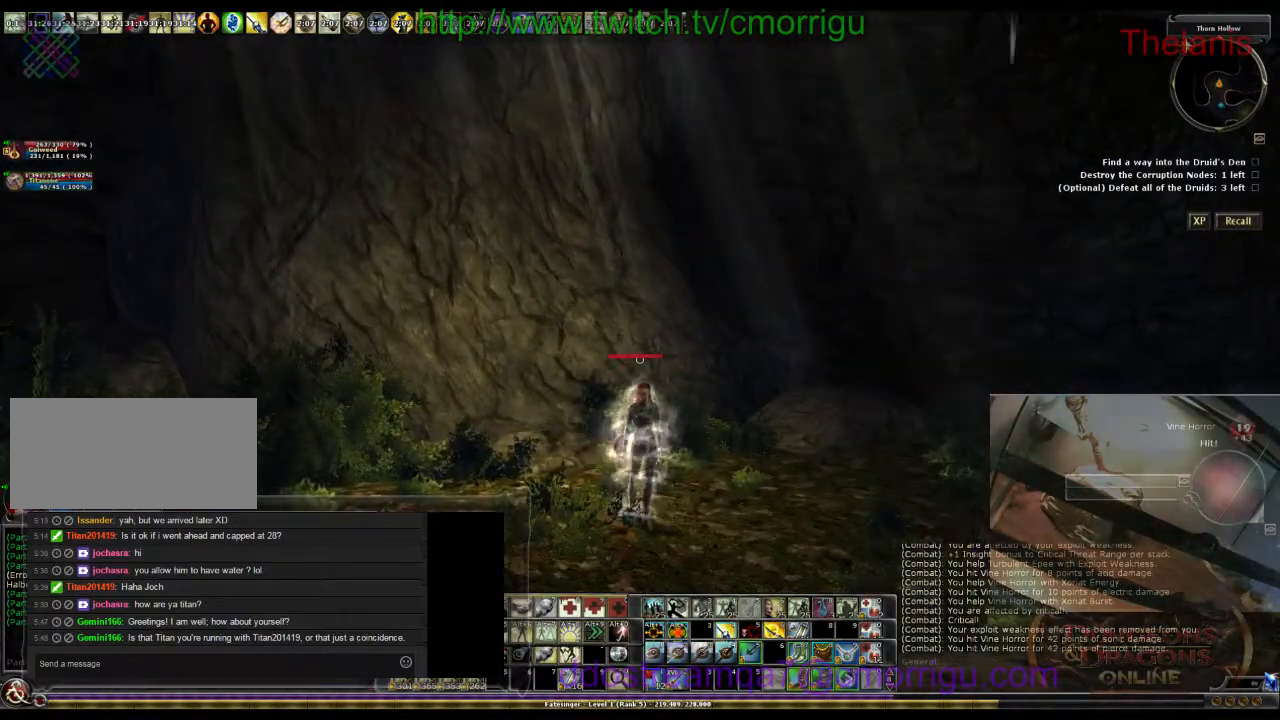
{"keys": [], "events": []}
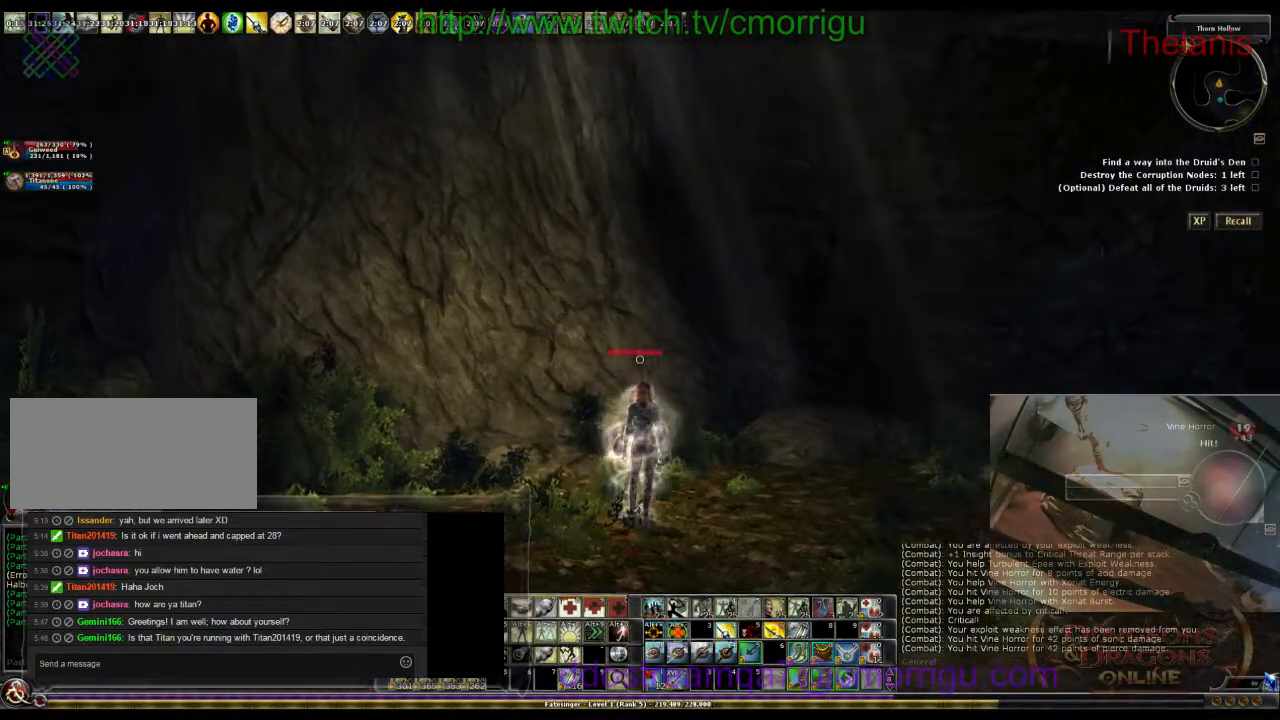
{"keys": [], "events": []}
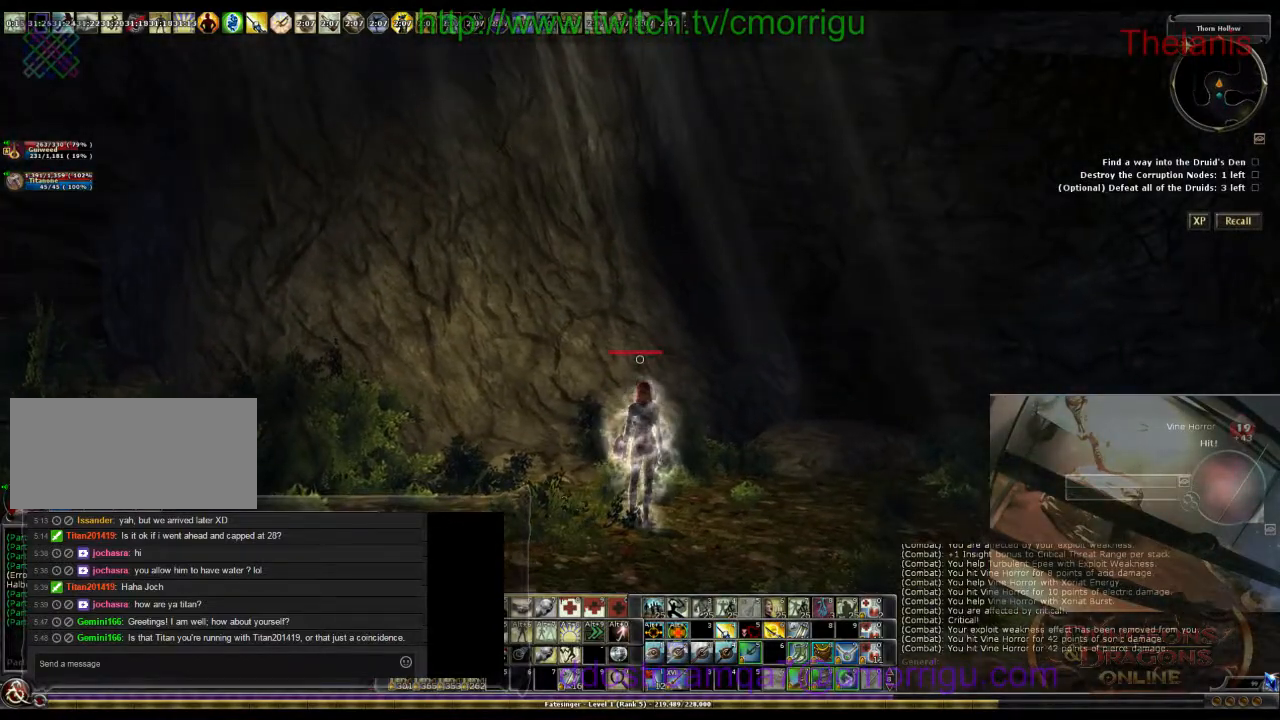
{"keys": [], "events": []}
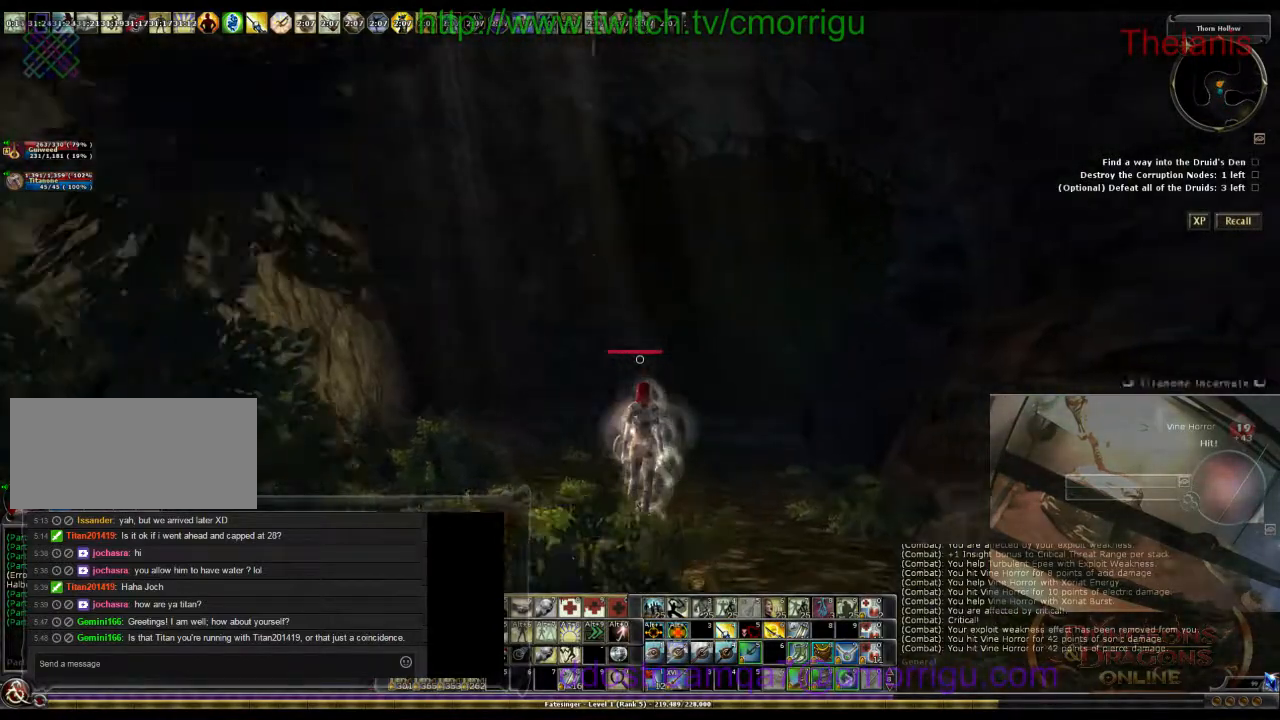
{"keys": ["w"], "events": [[367, "w", "down"]]}
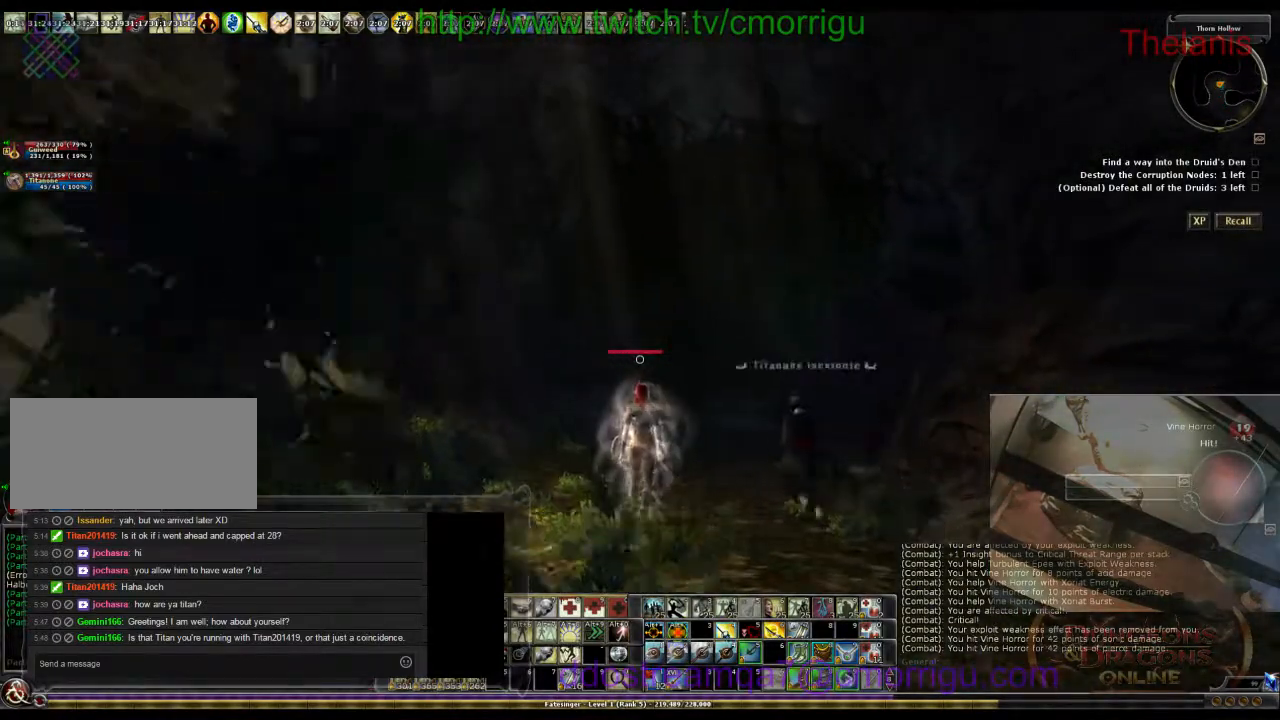
{"keys": ["w"], "events": []}
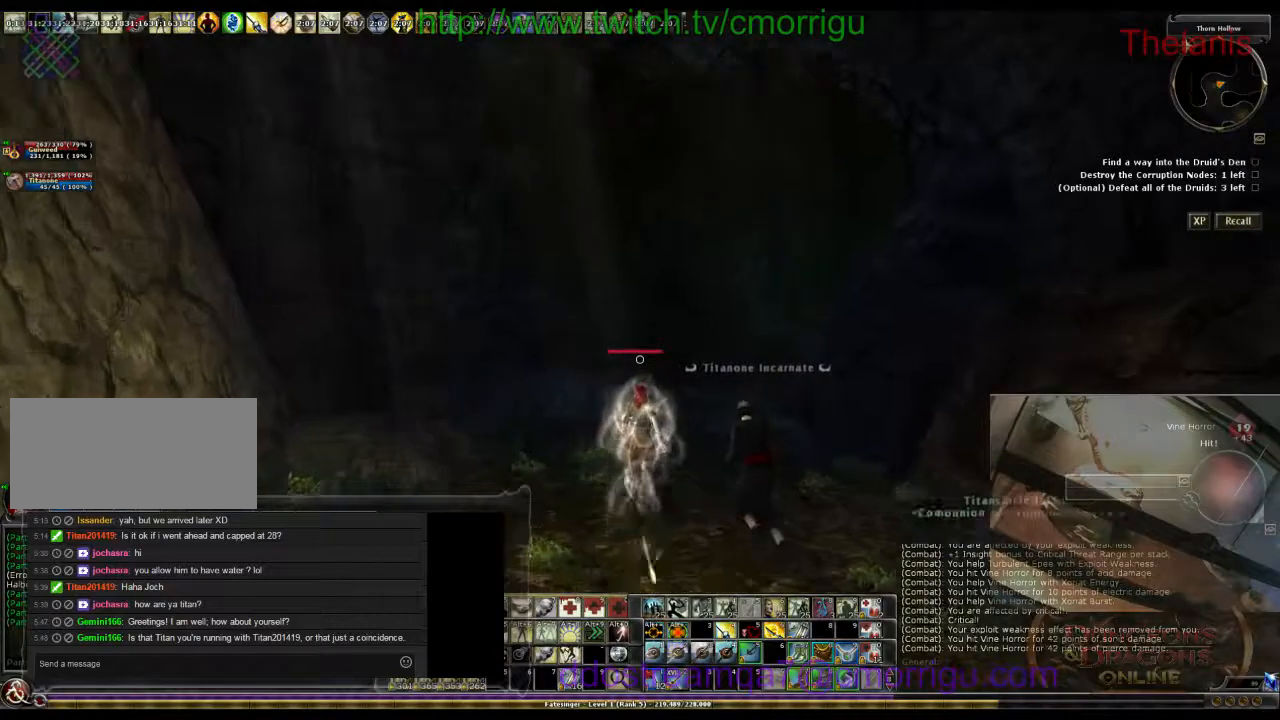
{"keys": ["w"], "events": []}
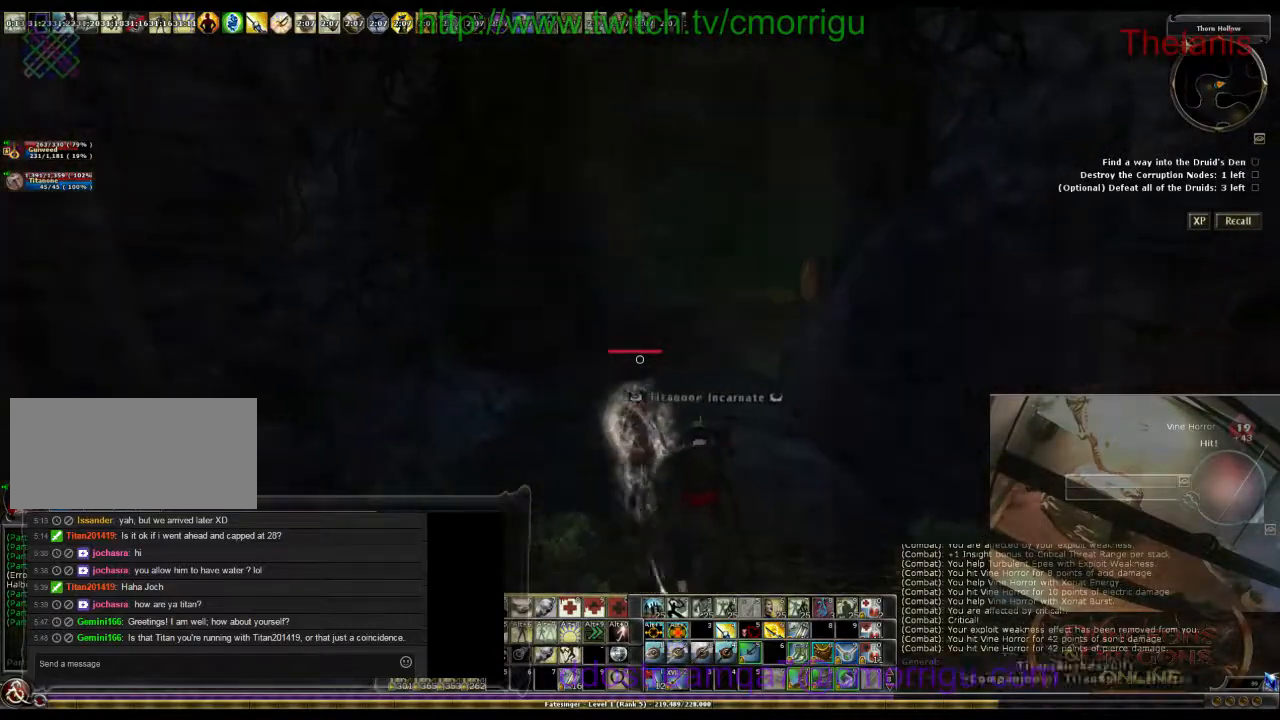
{"keys": ["w"], "events": []}
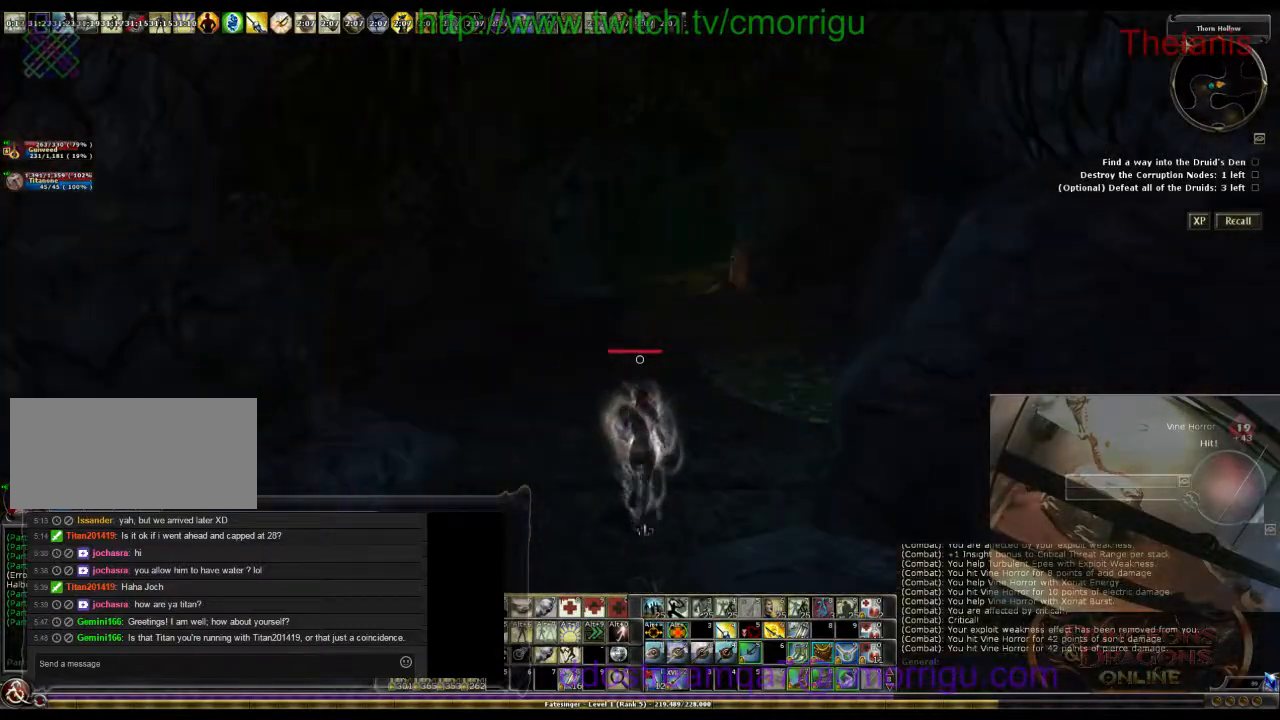
{"keys": ["w"], "events": []}
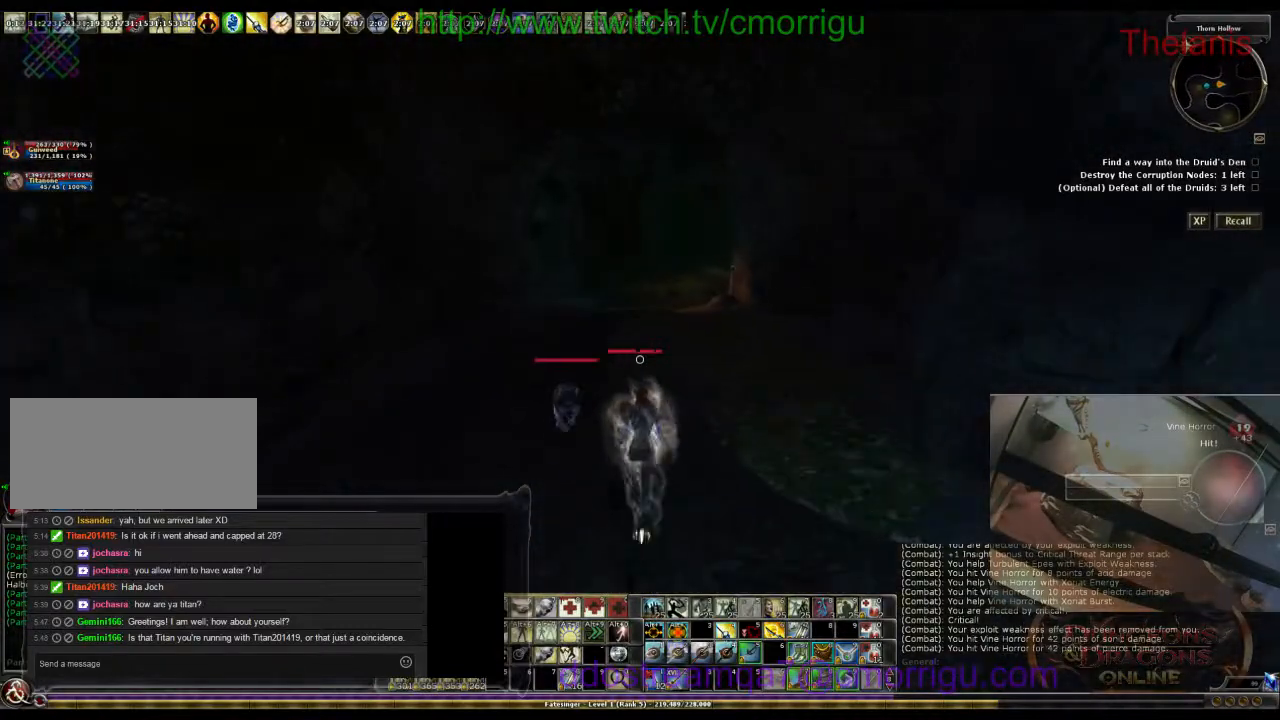
{"keys": ["w"], "events": []}
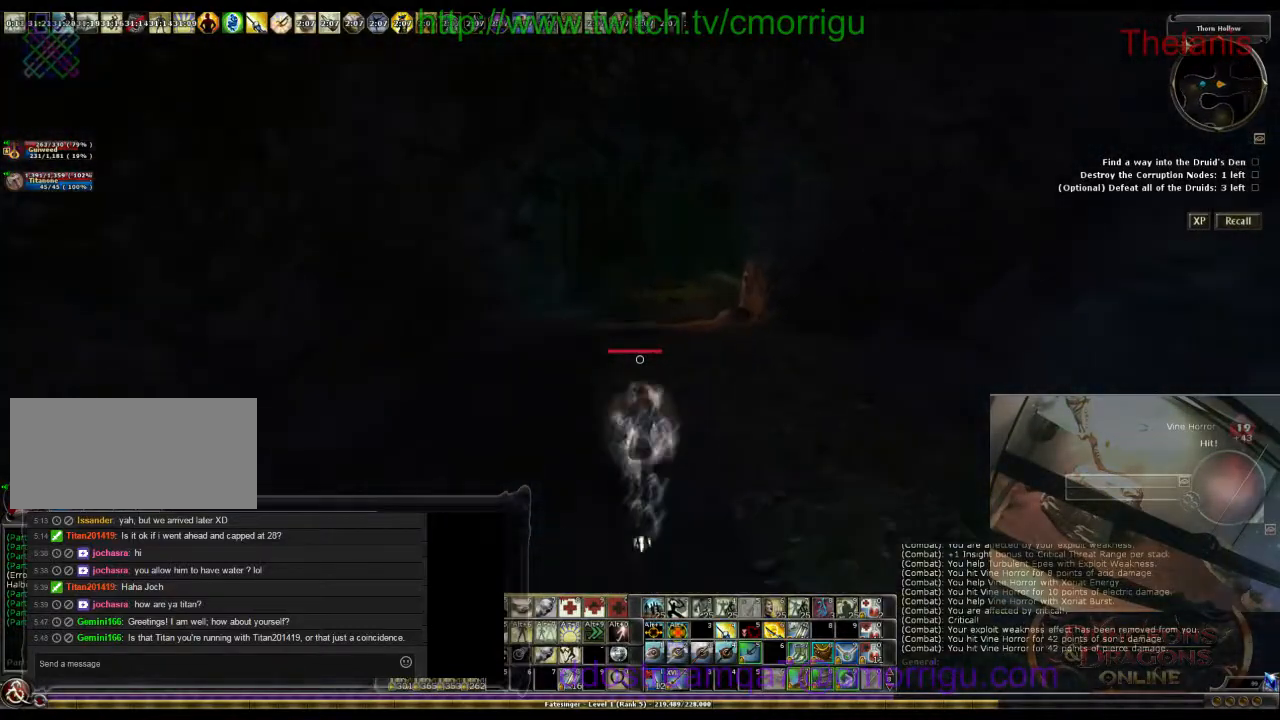
{"keys": ["w"], "events": []}
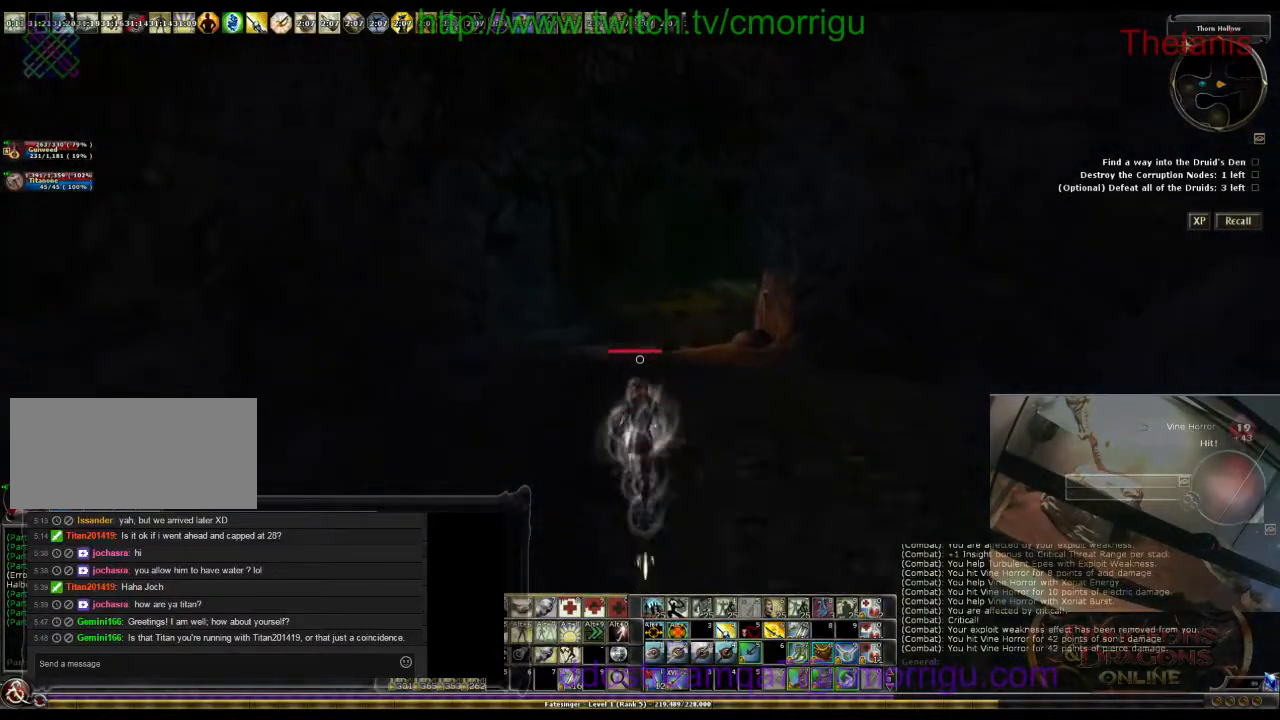
{"keys": ["w"], "events": []}
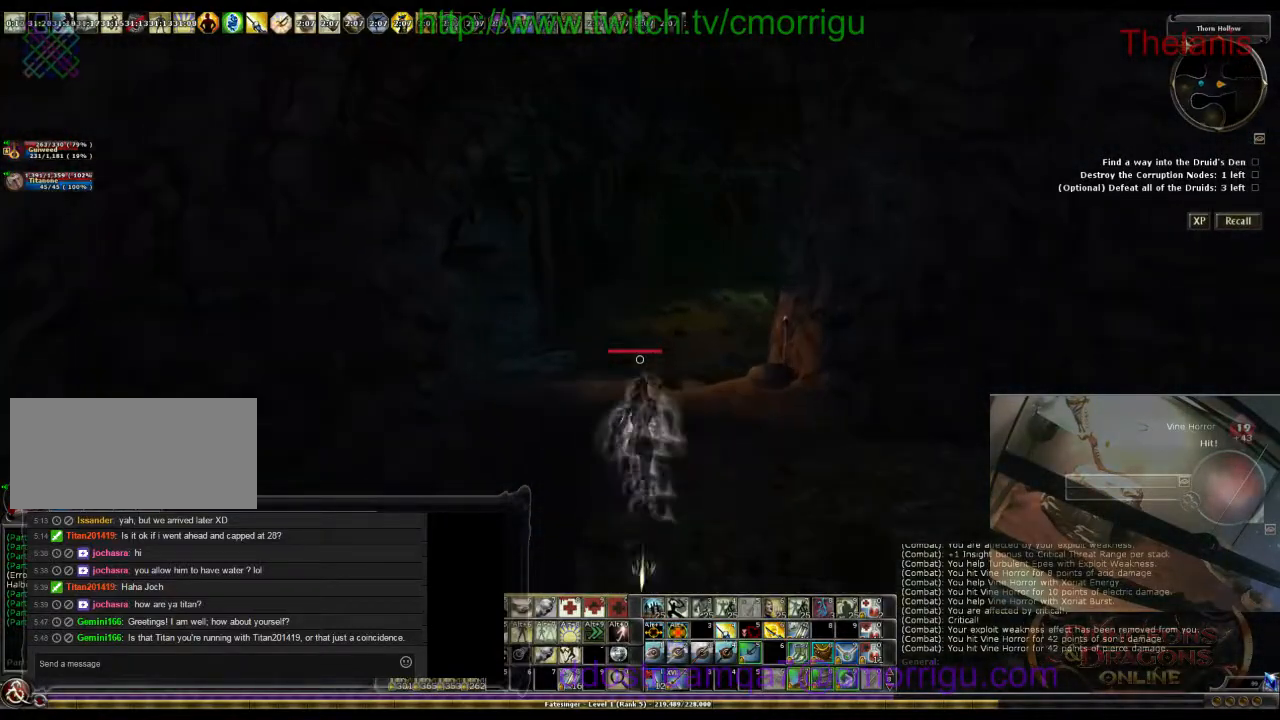
{"keys": ["w"], "events": []}
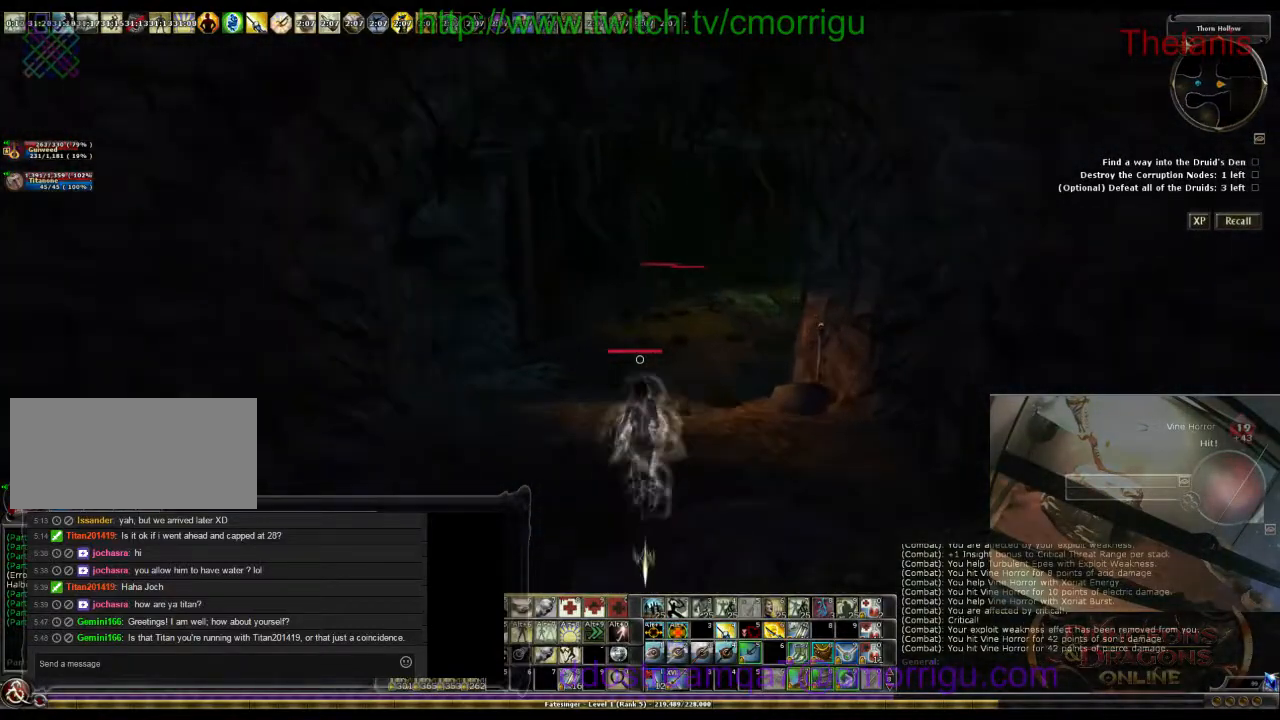
{"keys": ["w"], "events": []}
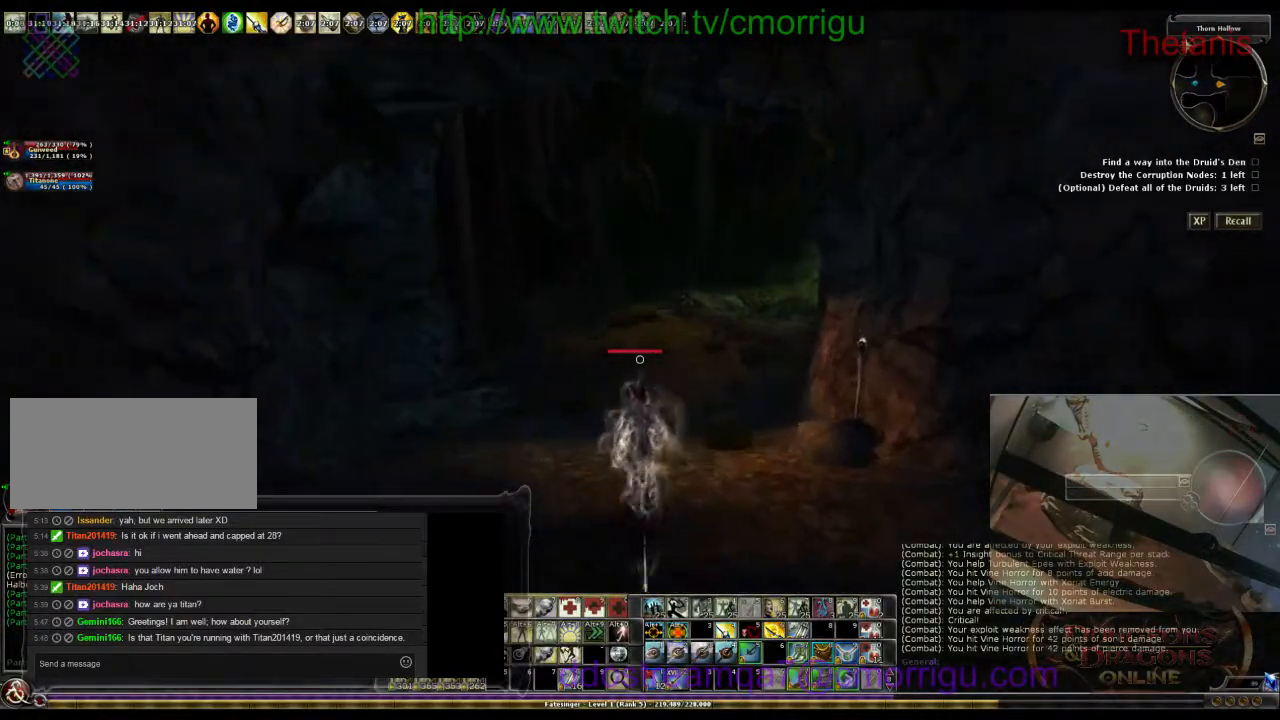
{"keys": [], "events": [[434, "w", "up"]]}
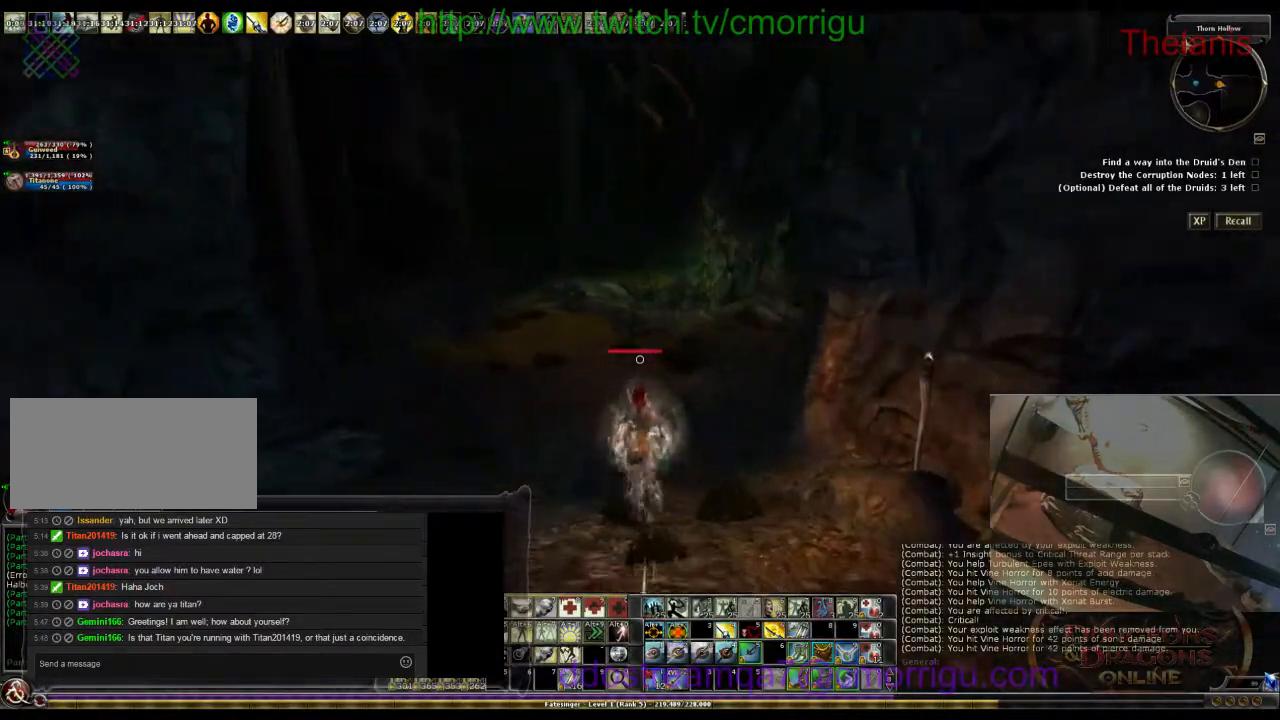
{"keys": ["d"], "events": [[500, "d", "down"]]}
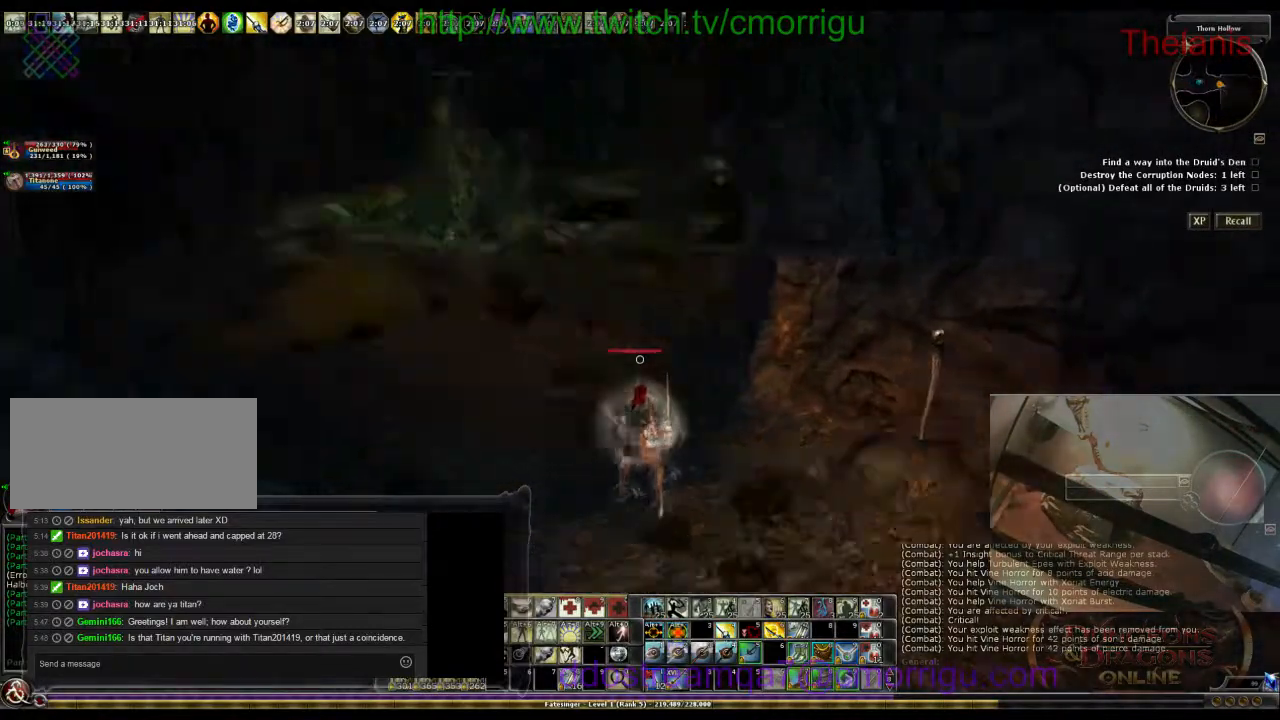
{"keys": ["w"], "events": [[167, "w", "down"], [500, "d", "up"]]}
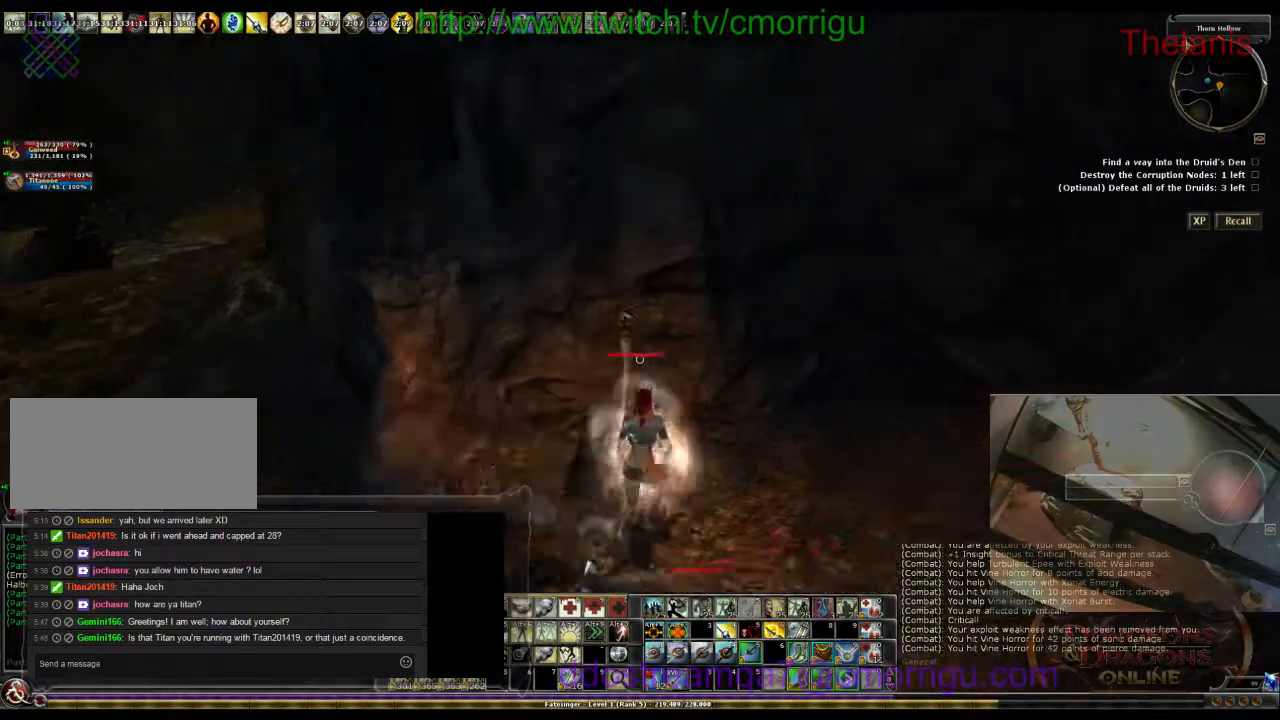
{"keys": ["d", "w"], "events": [[300, "w", "up"], [400, "d", "down"], [434, "w", "down"]]}
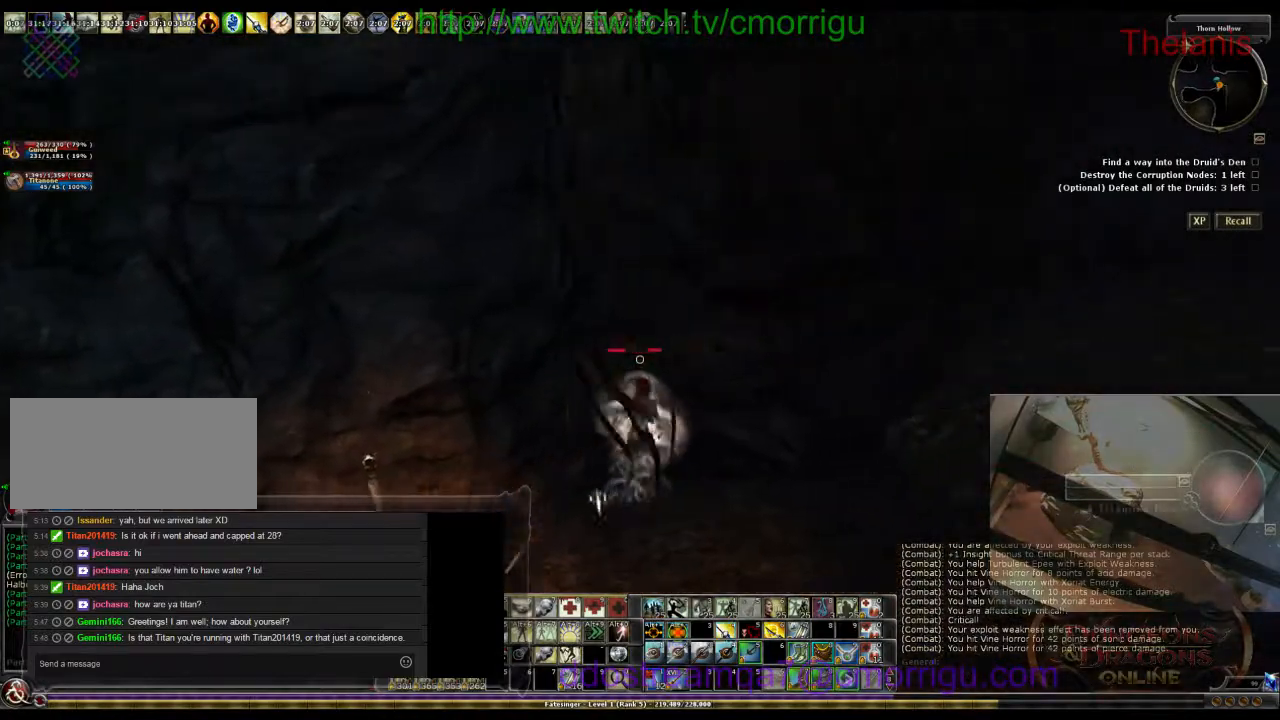
{"keys": ["d"], "events": [[234, "w", "up"]]}